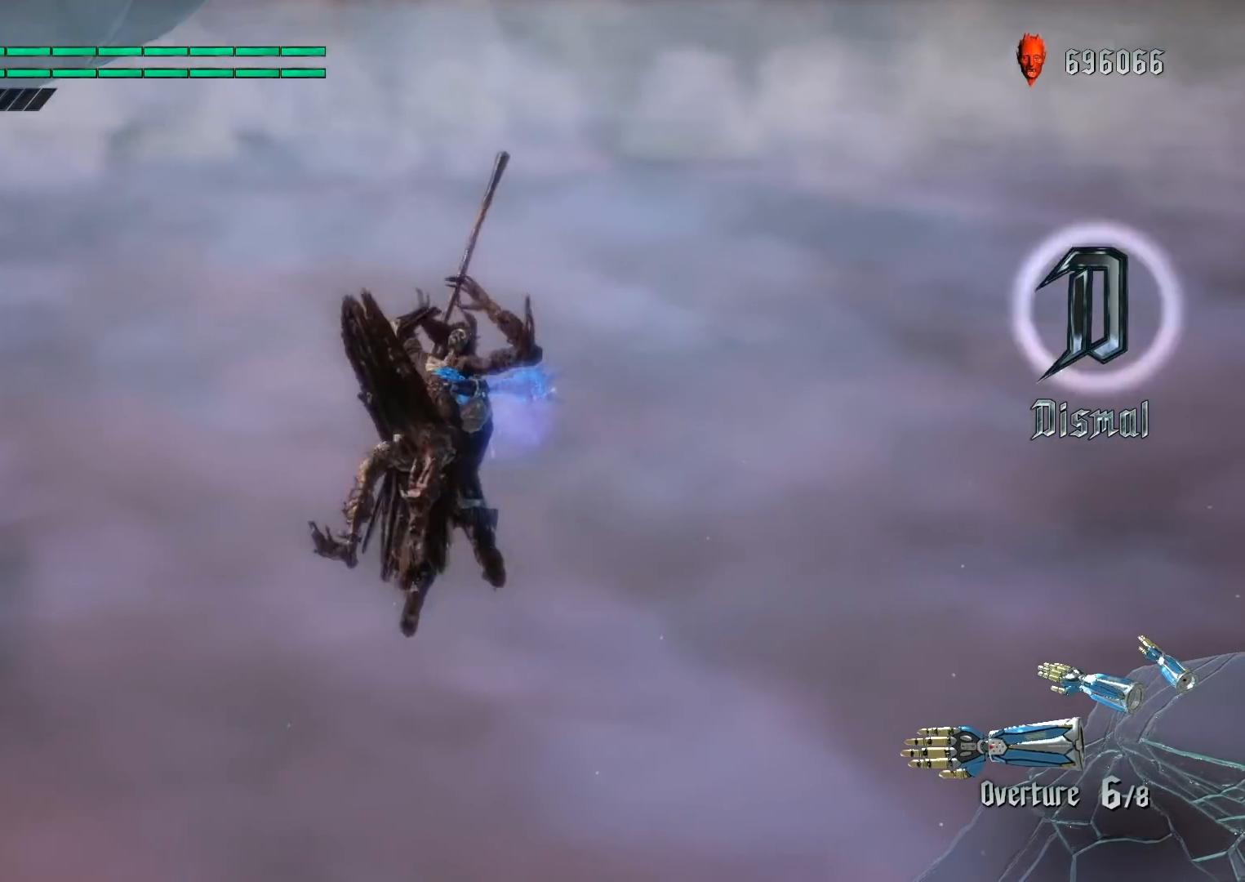
Gameplay with a controller (PlayStation layout); each line is a JSON object with the inputs held at the frame after it. "events" lists button and stick changes between this image and that frame as [ms after this image, input, new state], when the widget could be followed in between. Not read: L3 R3.
{"buttons": [], "left_stick": "center", "right_stick": "down", "events": []}
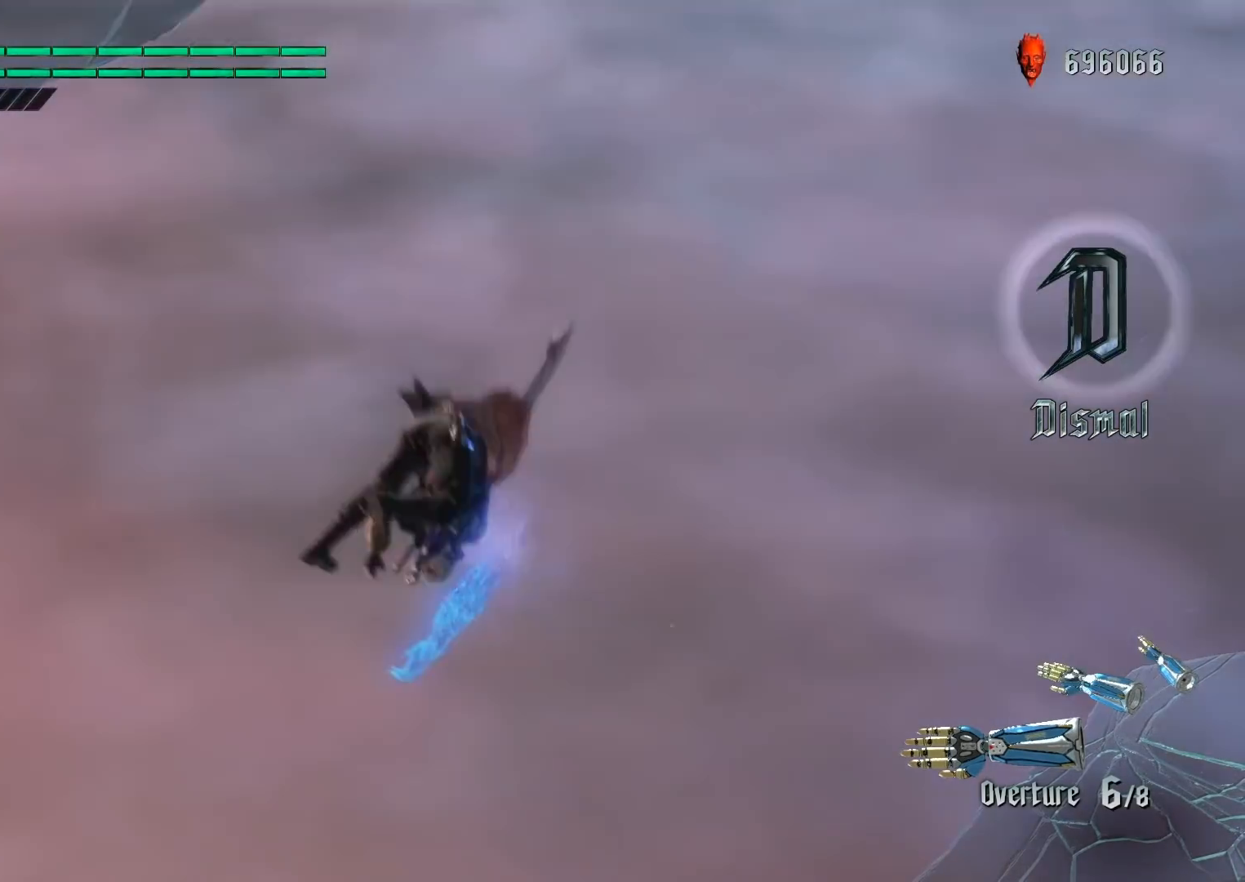
{"buttons": [], "left_stick": "center", "right_stick": "center", "events": [[67, "right_stick", "center"]]}
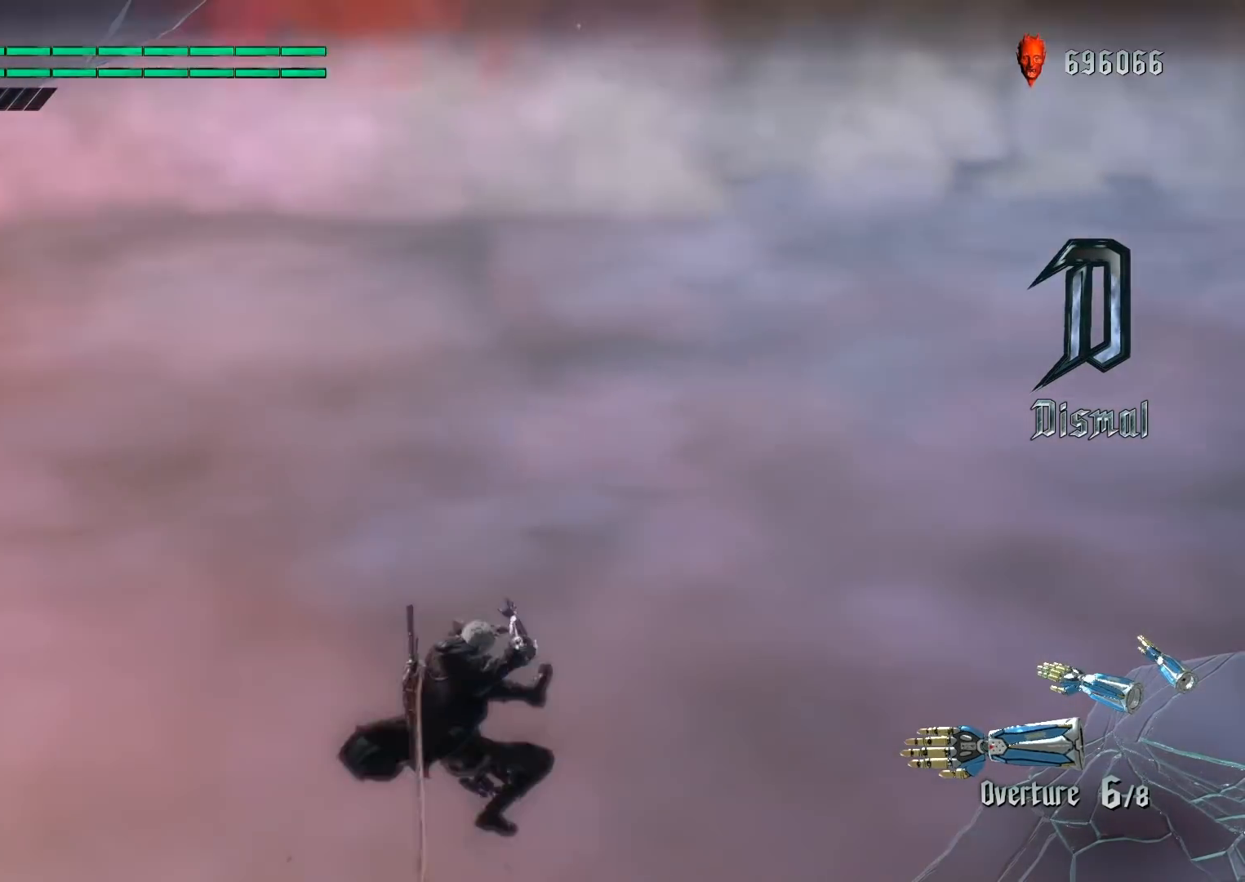
{"buttons": [], "left_stick": "center", "right_stick": "center", "events": [[33, "right_stick", "down"], [400, "right_stick", "center"]]}
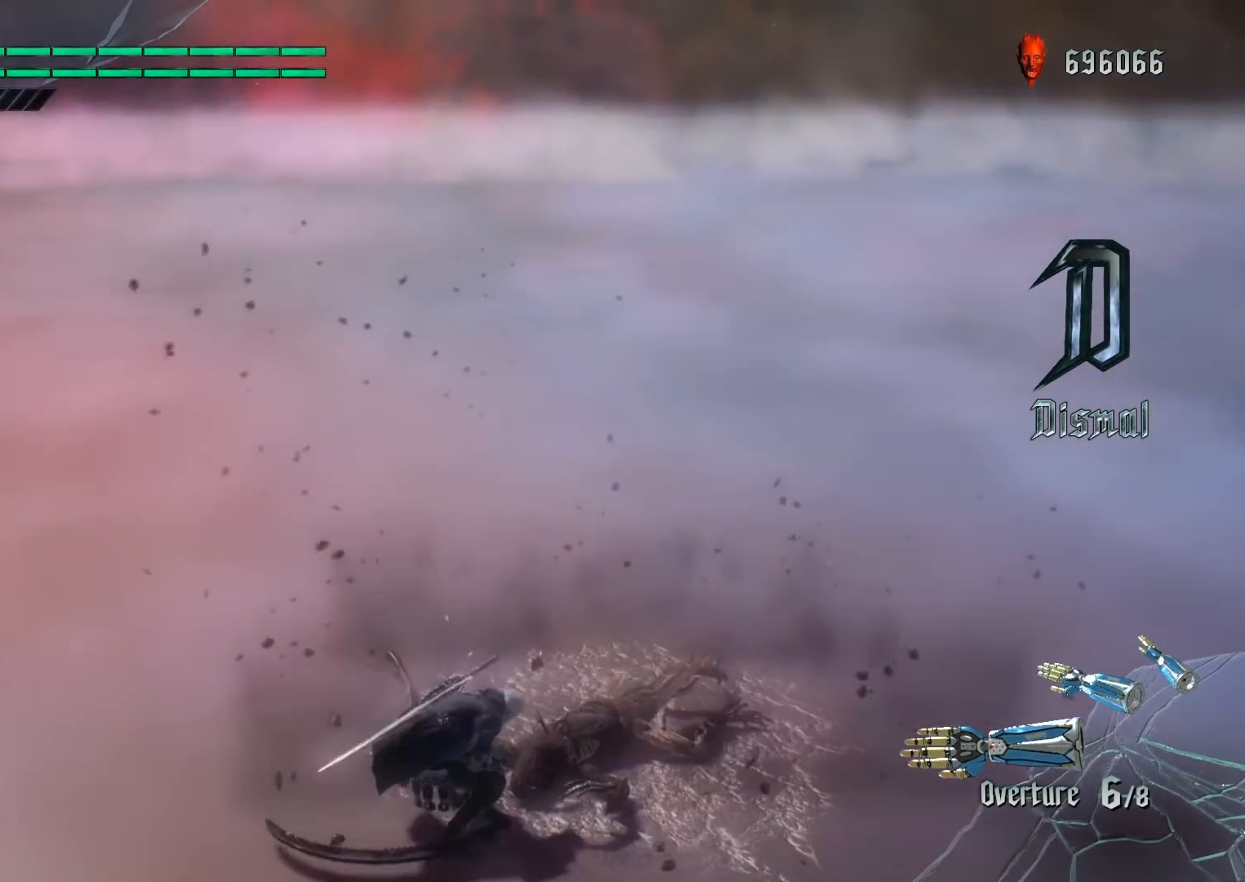
{"buttons": [], "left_stick": "center", "right_stick": "center", "events": []}
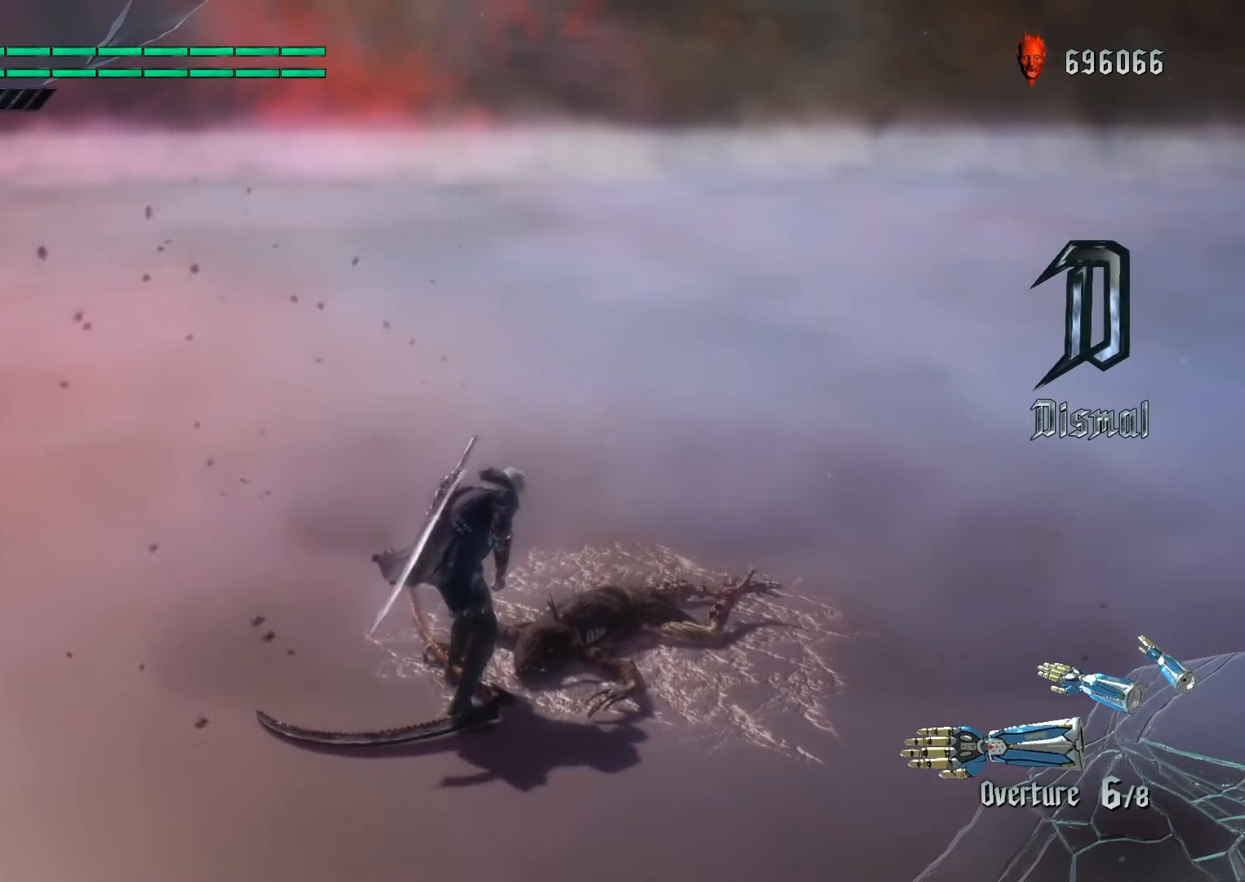
{"buttons": [], "left_stick": "up", "right_stick": "center", "events": [[66, "left_stick", "left"], [266, "left_stick", "up"]]}
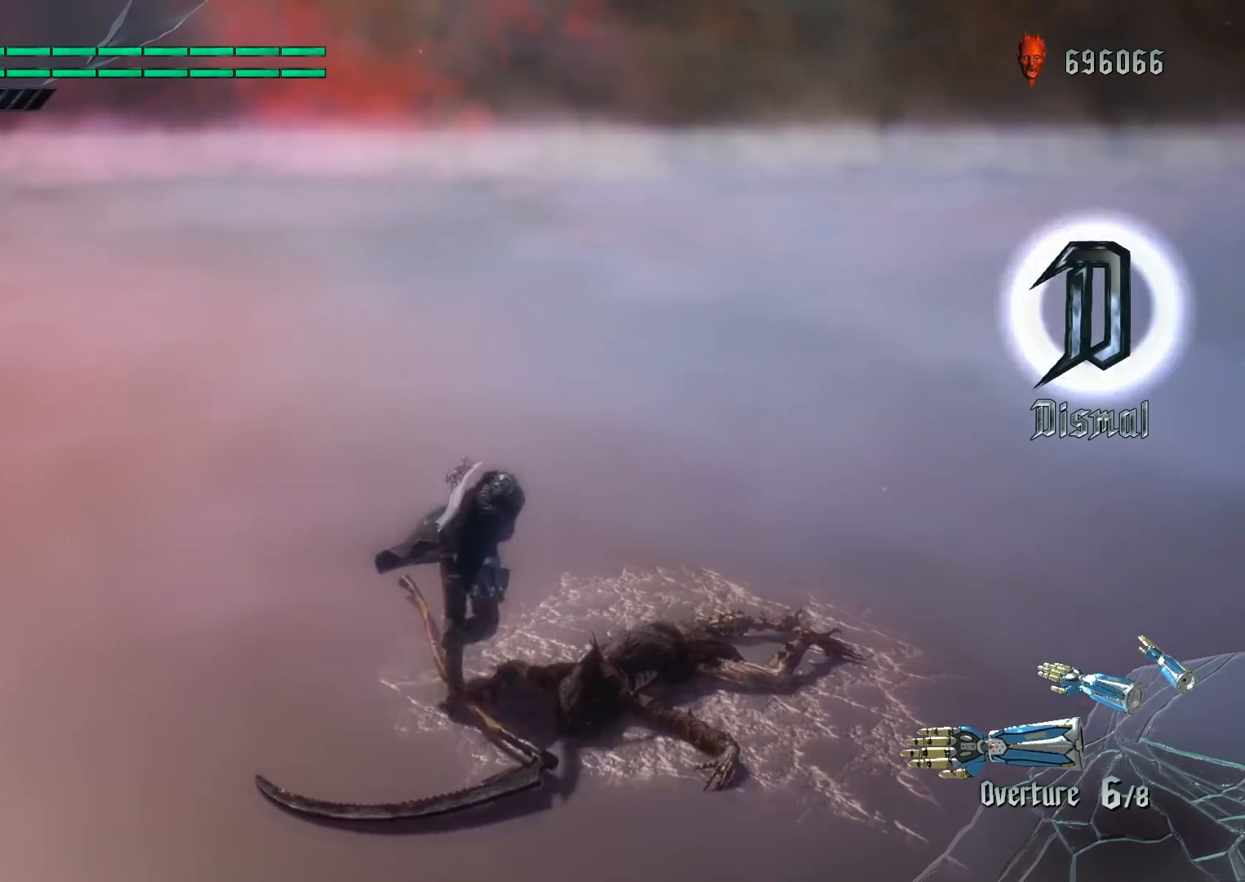
{"buttons": [], "left_stick": "right", "right_stick": "center", "events": [[300, "left_stick", "right"]]}
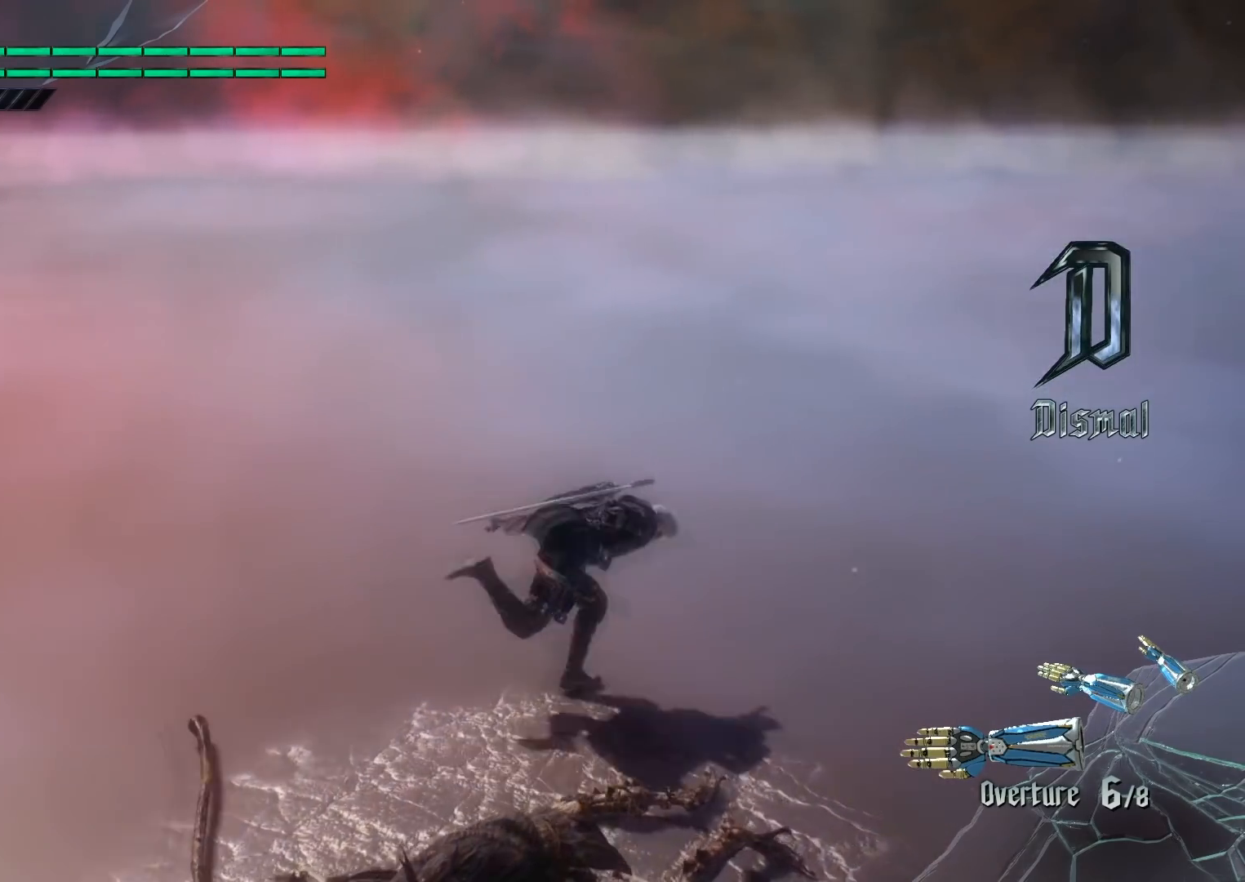
{"buttons": [], "left_stick": "down", "right_stick": "center", "events": [[367, "left_stick", "down"]]}
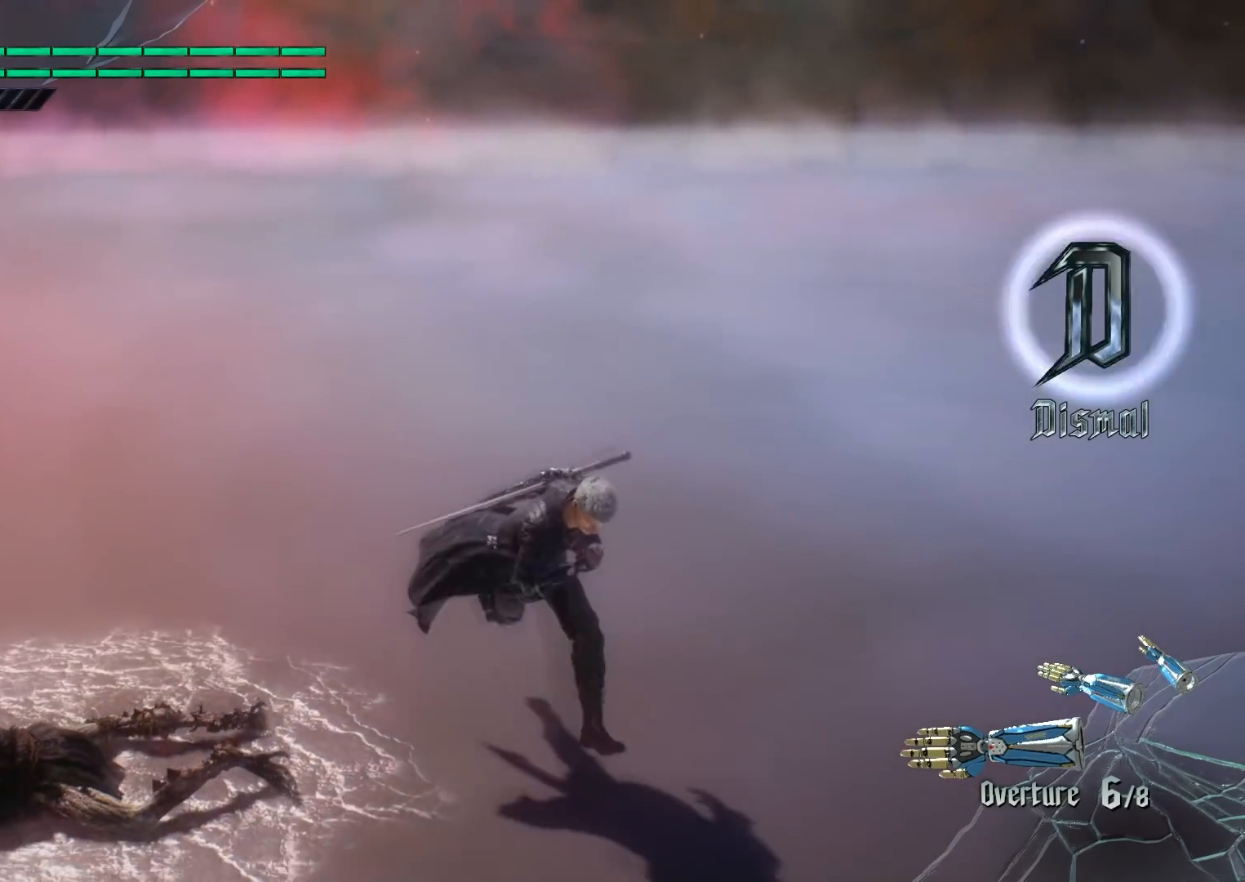
{"buttons": [], "left_stick": "left", "right_stick": "center", "events": [[134, "right_stick", "left"], [467, "left_stick", "left"], [501, "right_stick", "center"]]}
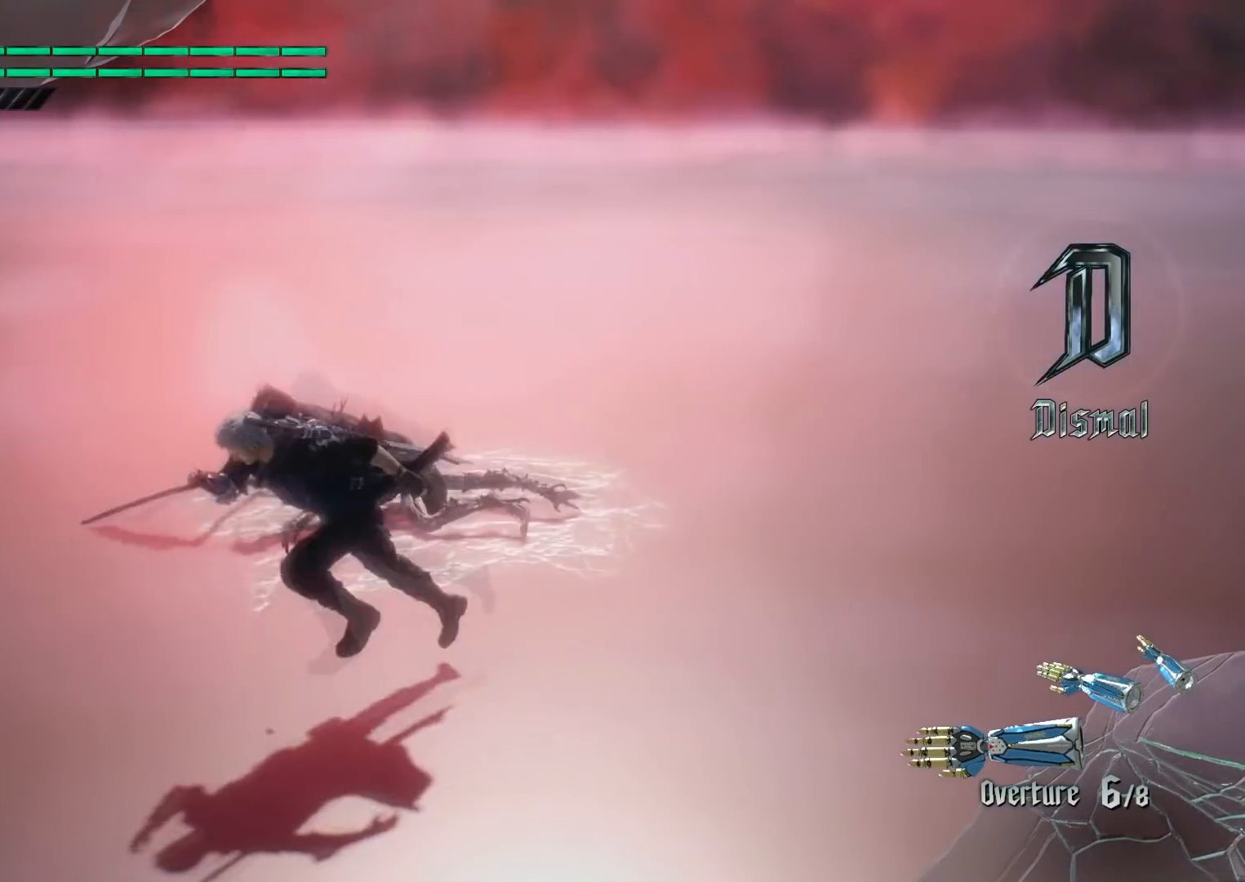
{"buttons": [], "left_stick": "left", "right_stick": "right", "events": [[433, "right_stick", "right"]]}
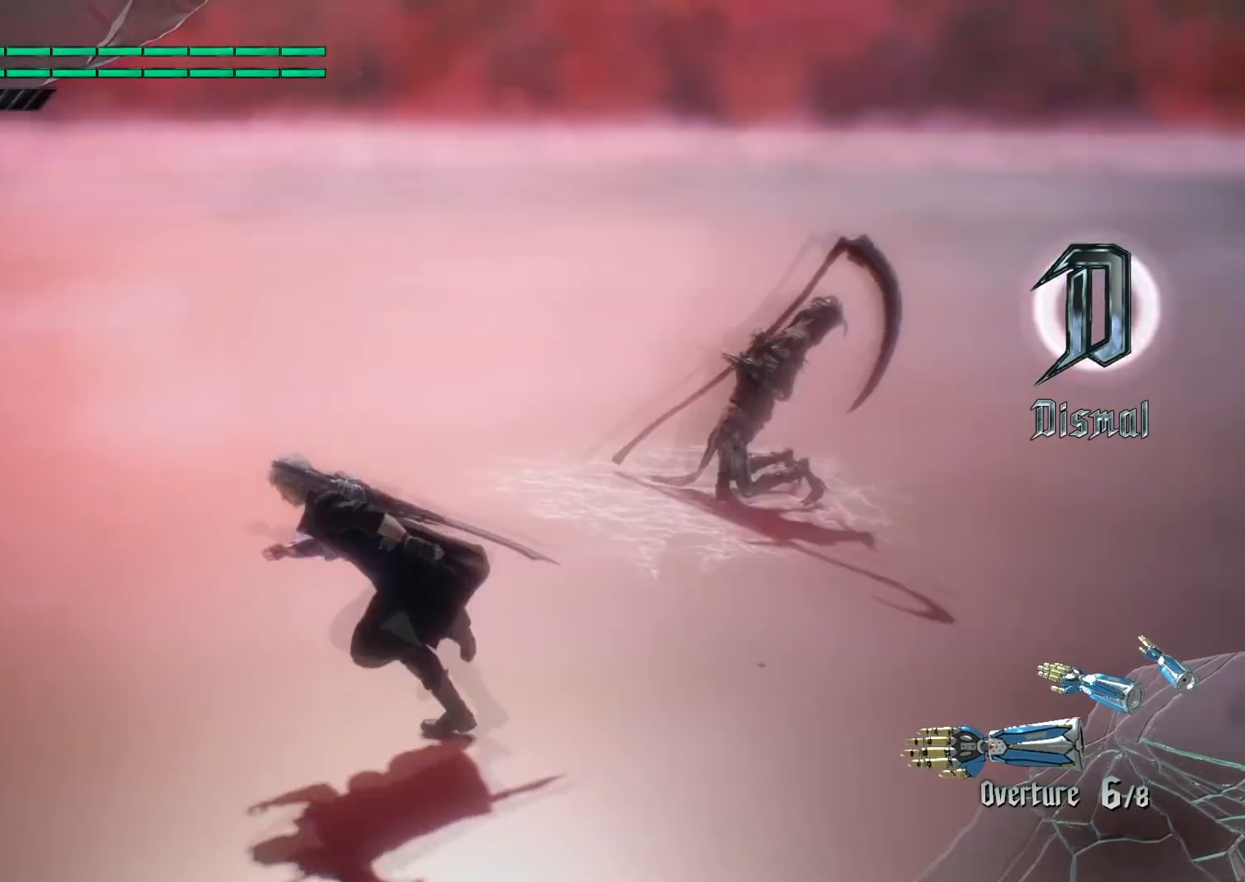
{"buttons": [], "left_stick": "left", "right_stick": "right", "events": []}
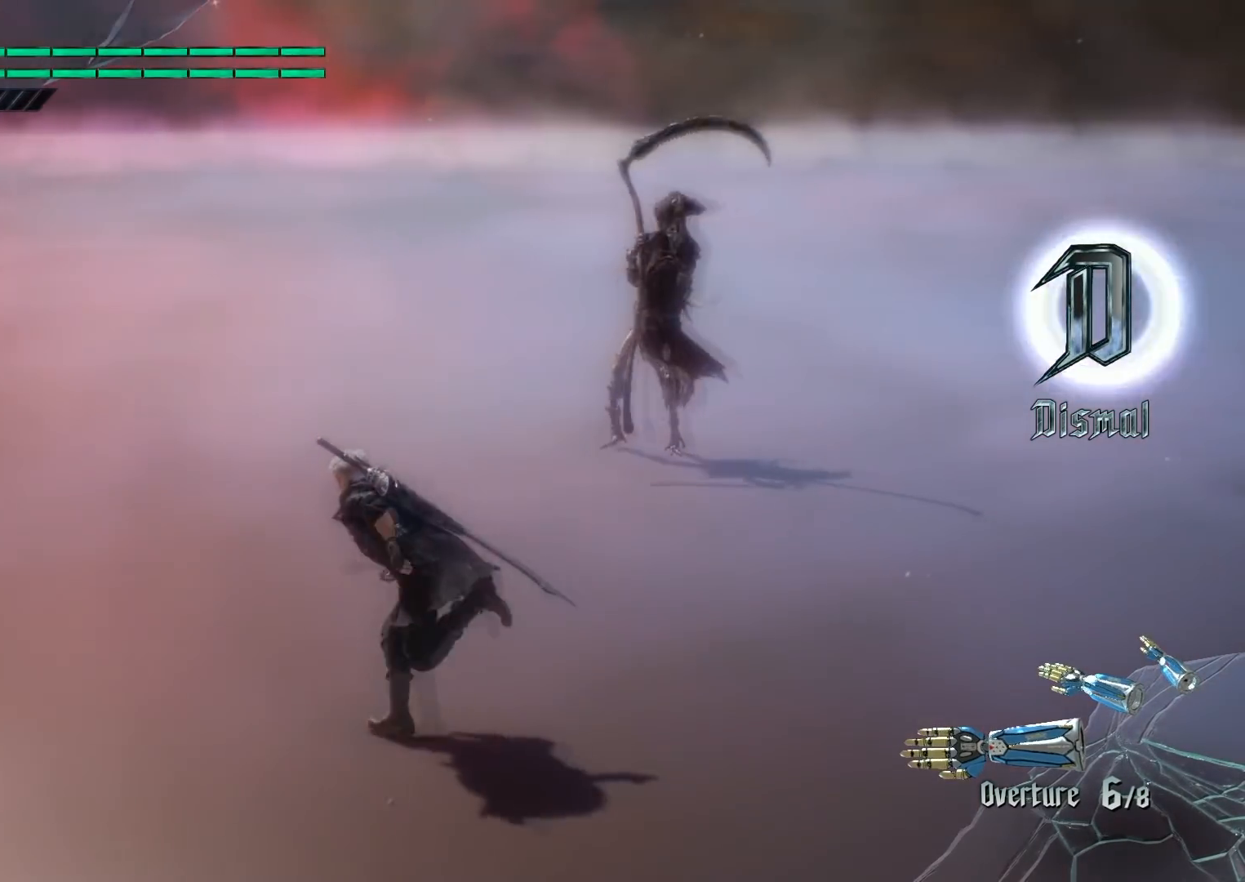
{"buttons": [], "left_stick": "up", "right_stick": "right", "events": [[467, "left_stick", "up"]]}
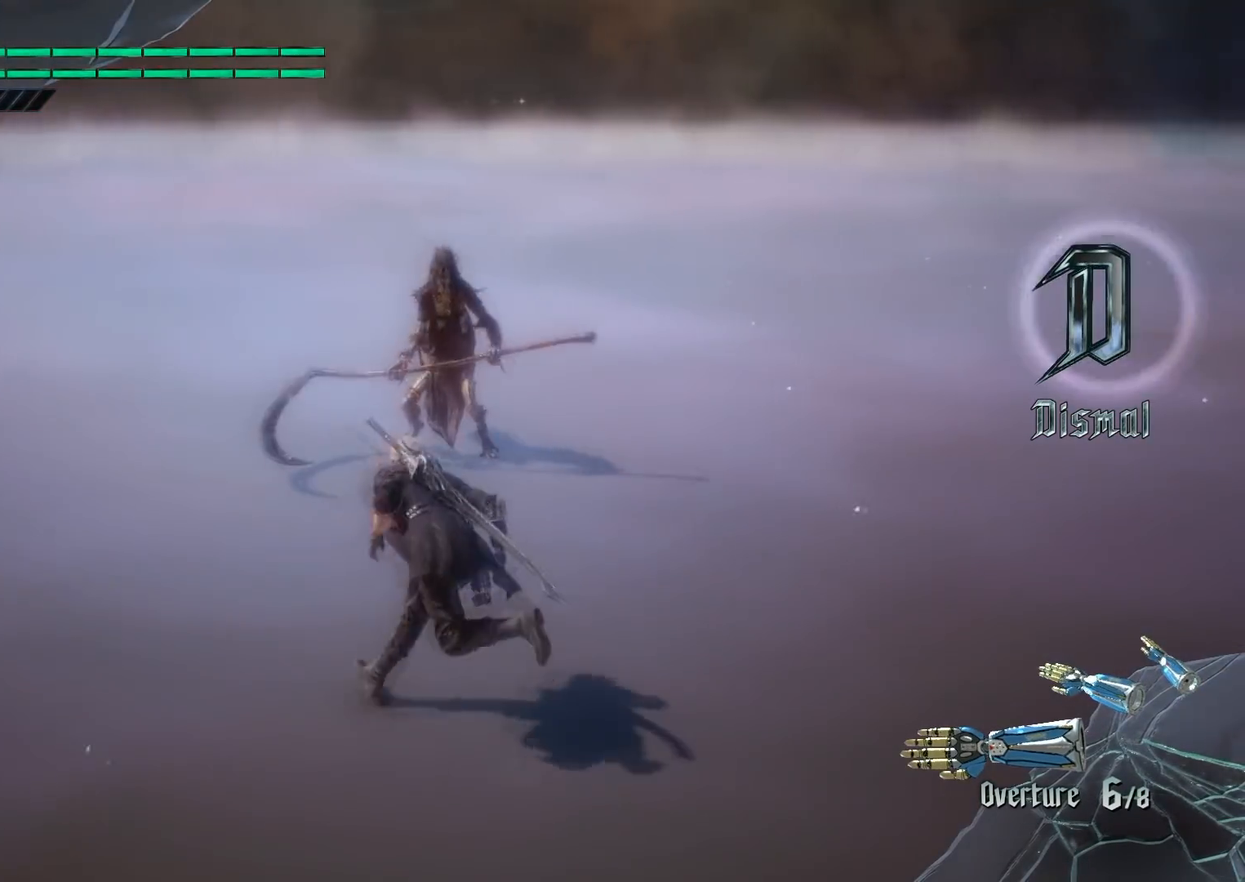
{"buttons": [], "left_stick": "up", "right_stick": "center", "events": [[33, "left_stick", "left"], [234, "right_stick", "center"], [300, "left_stick", "up"]]}
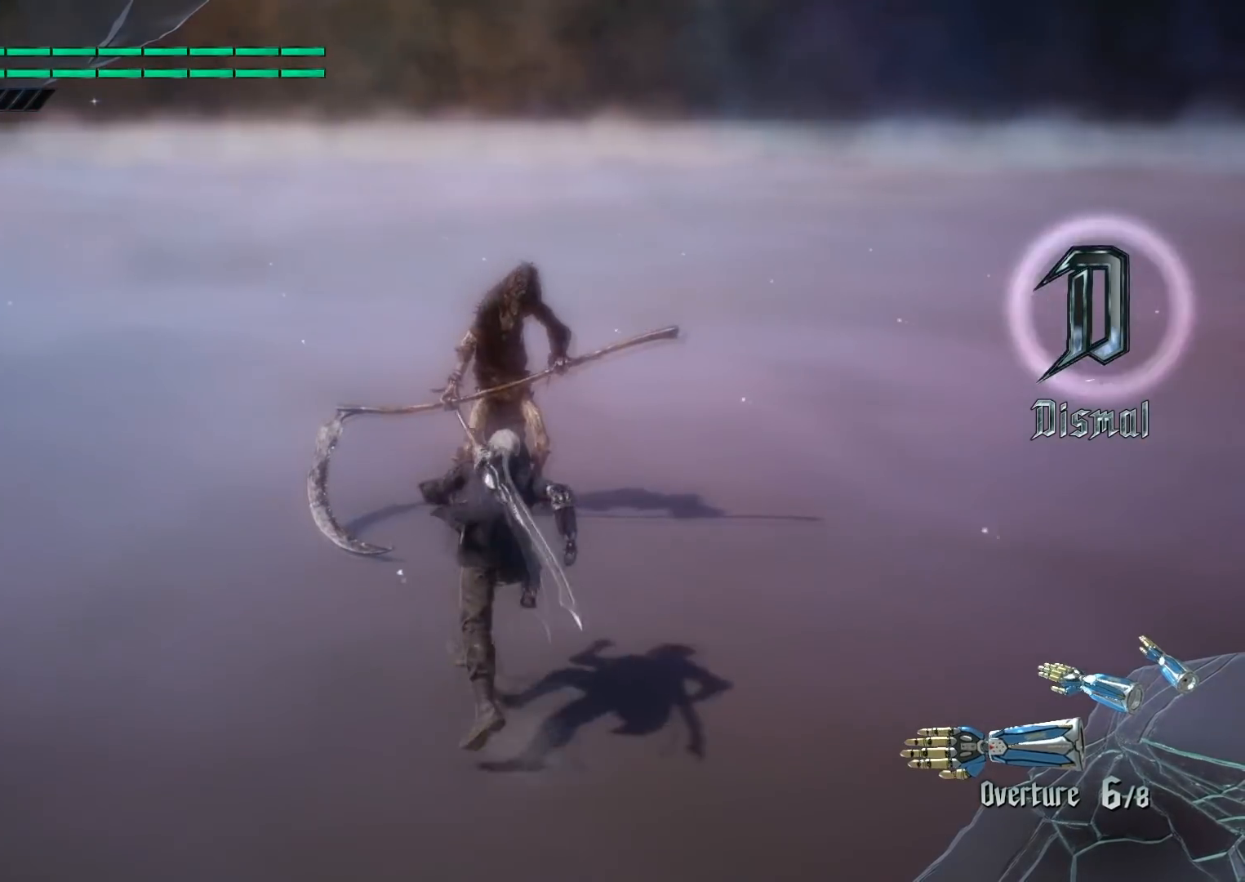
{"buttons": [], "left_stick": "center", "right_stick": "center", "events": [[33, "left_stick", "center"], [367, "left_stick", "up"], [433, "left_stick", "center"]]}
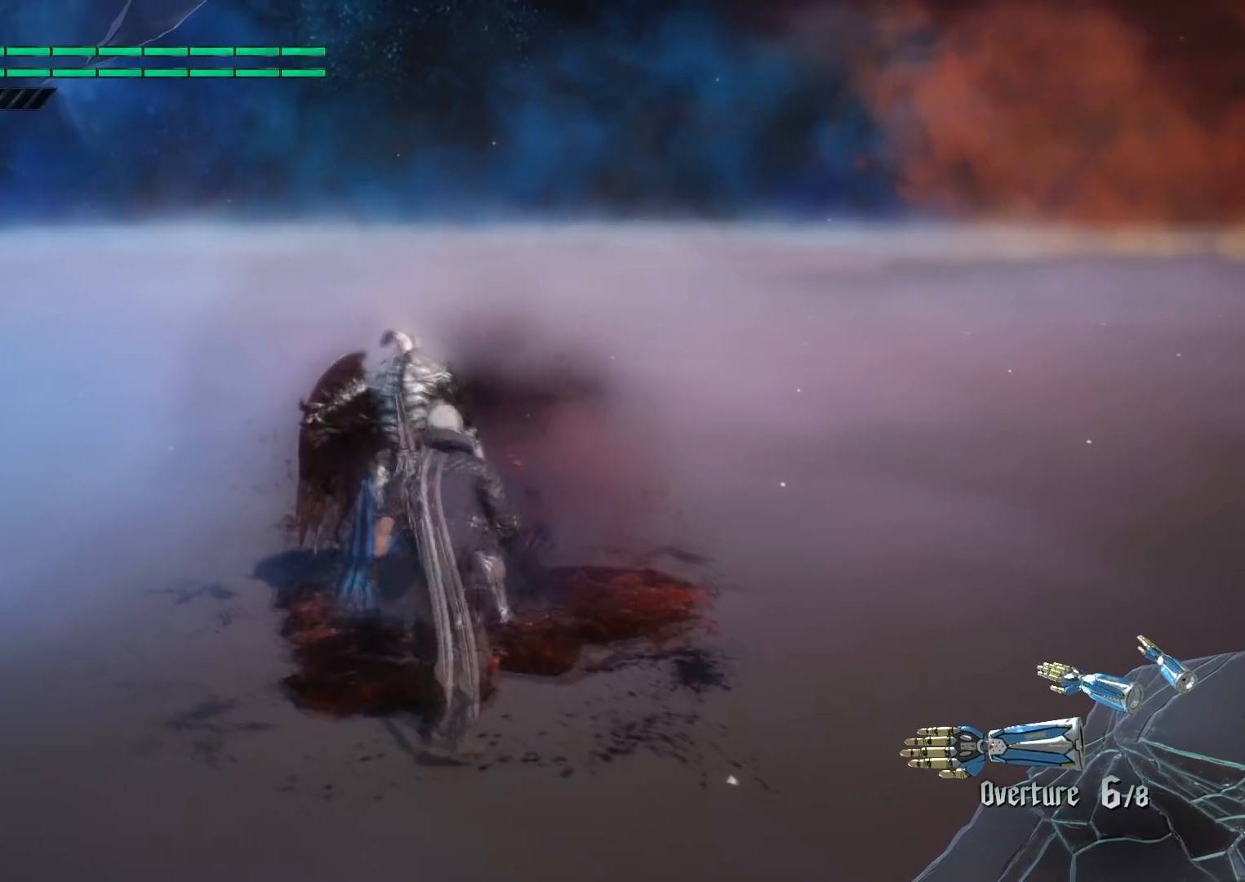
{"buttons": ["TRIANGLE", "R1"], "left_stick": "center", "right_stick": "center", "events": [[134, "R1", "down"], [134, "R2", "down"], [467, "TRIANGLE", "down"], [501, "R2", "up"]]}
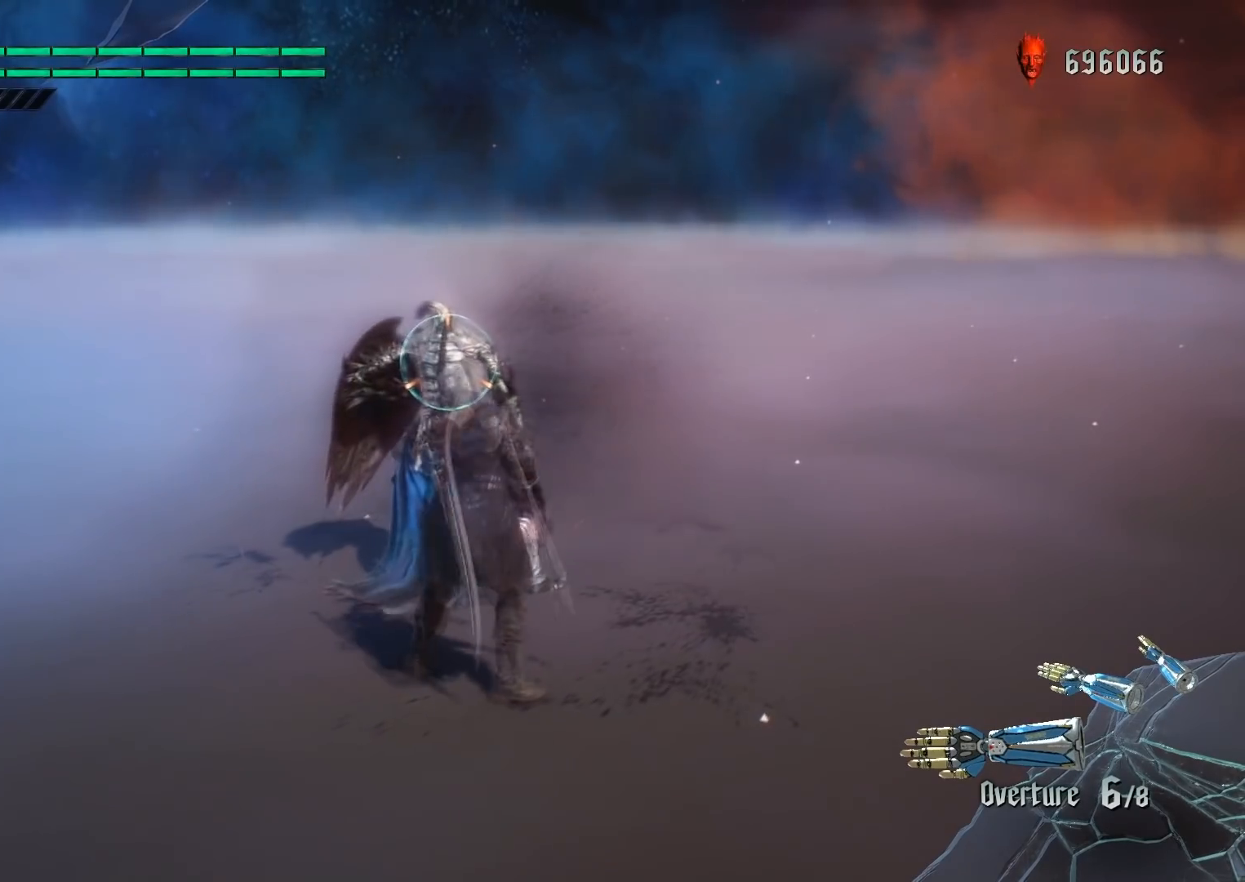
{"buttons": ["TRIANGLE", "R1"], "left_stick": "center", "right_stick": "center"}
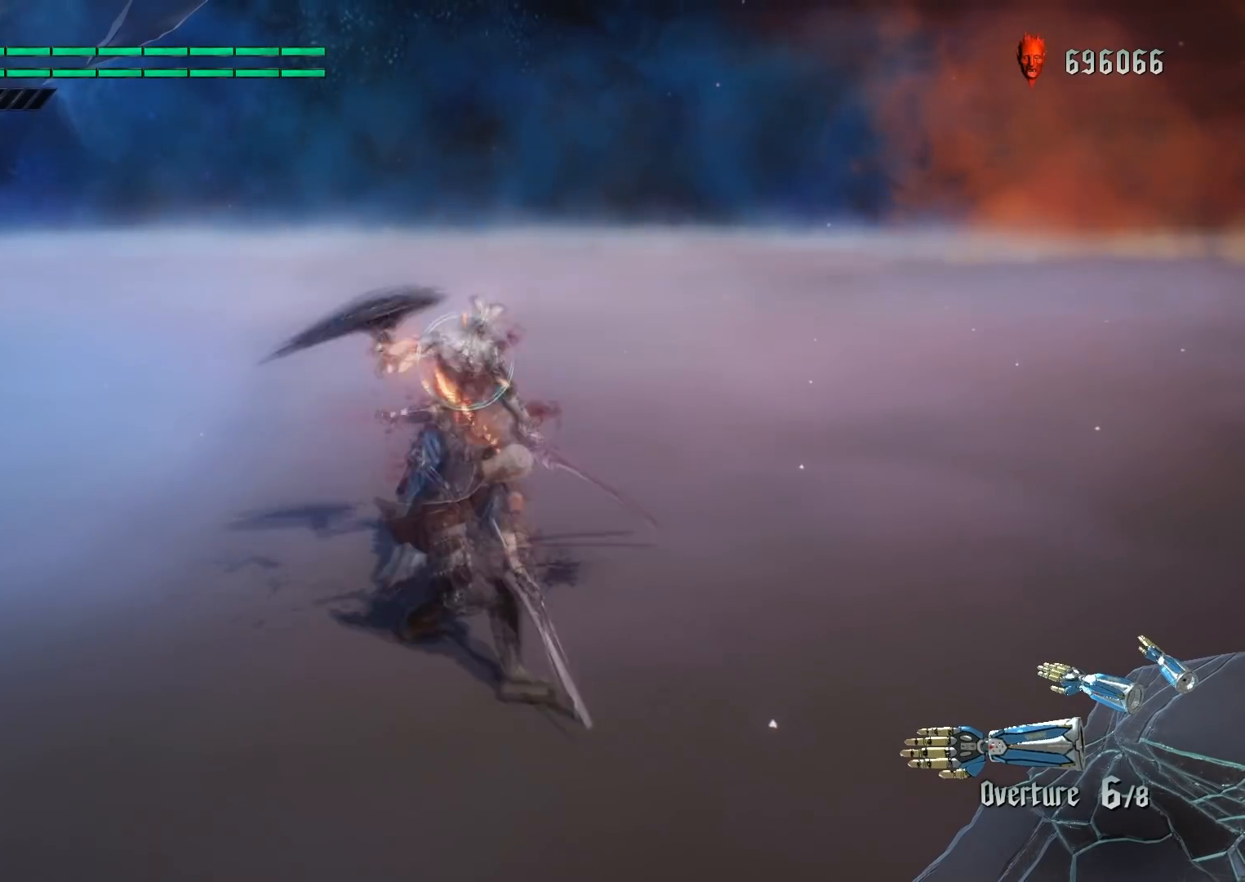
{"buttons": ["TRIANGLE", "R1"], "left_stick": "down", "right_stick": "center", "events": [[200, "R2", "down"], [234, "TRIANGLE", "up"], [267, "left_stick", "down"], [300, "R2", "up"], [434, "TRIANGLE", "down"]]}
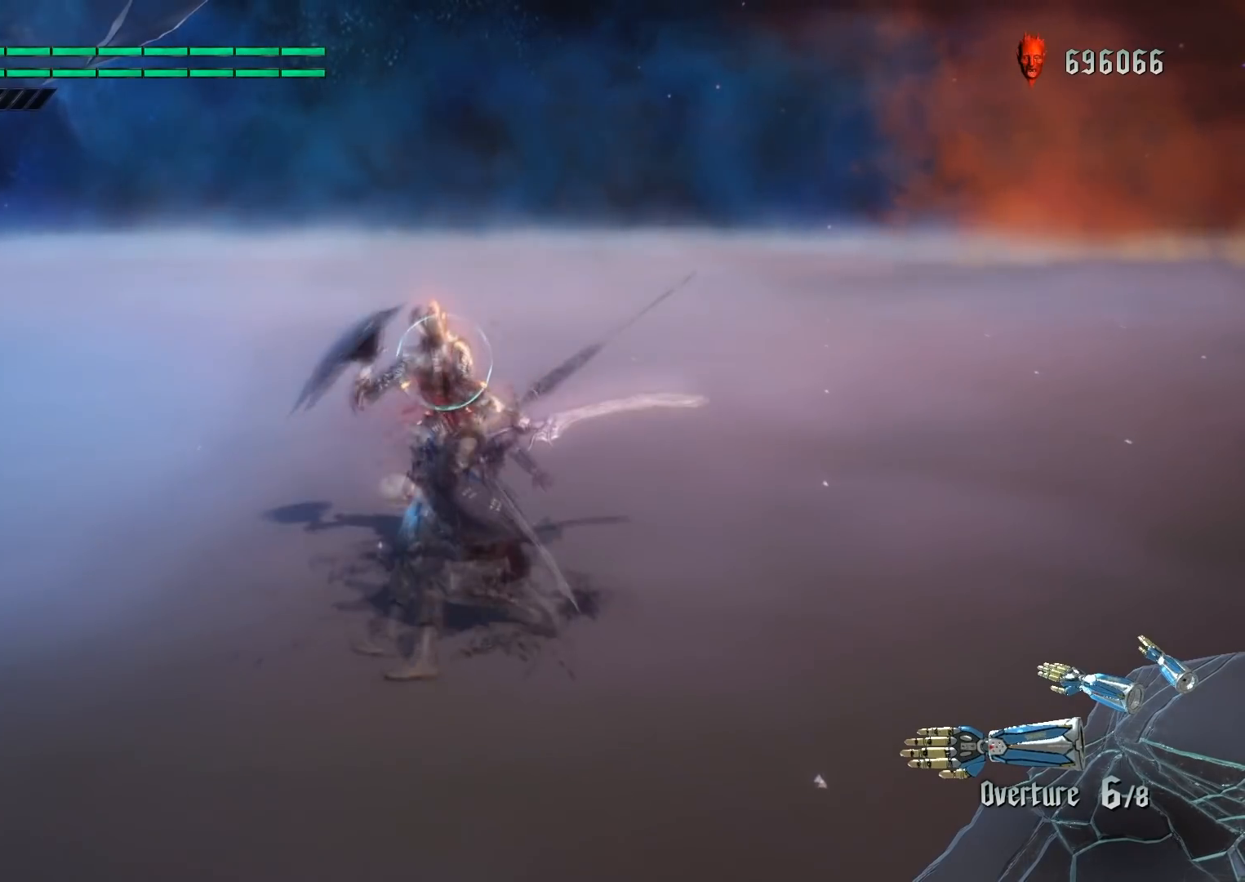
{"buttons": ["TRIANGLE", "R1"], "left_stick": "down", "right_stick": "center", "events": []}
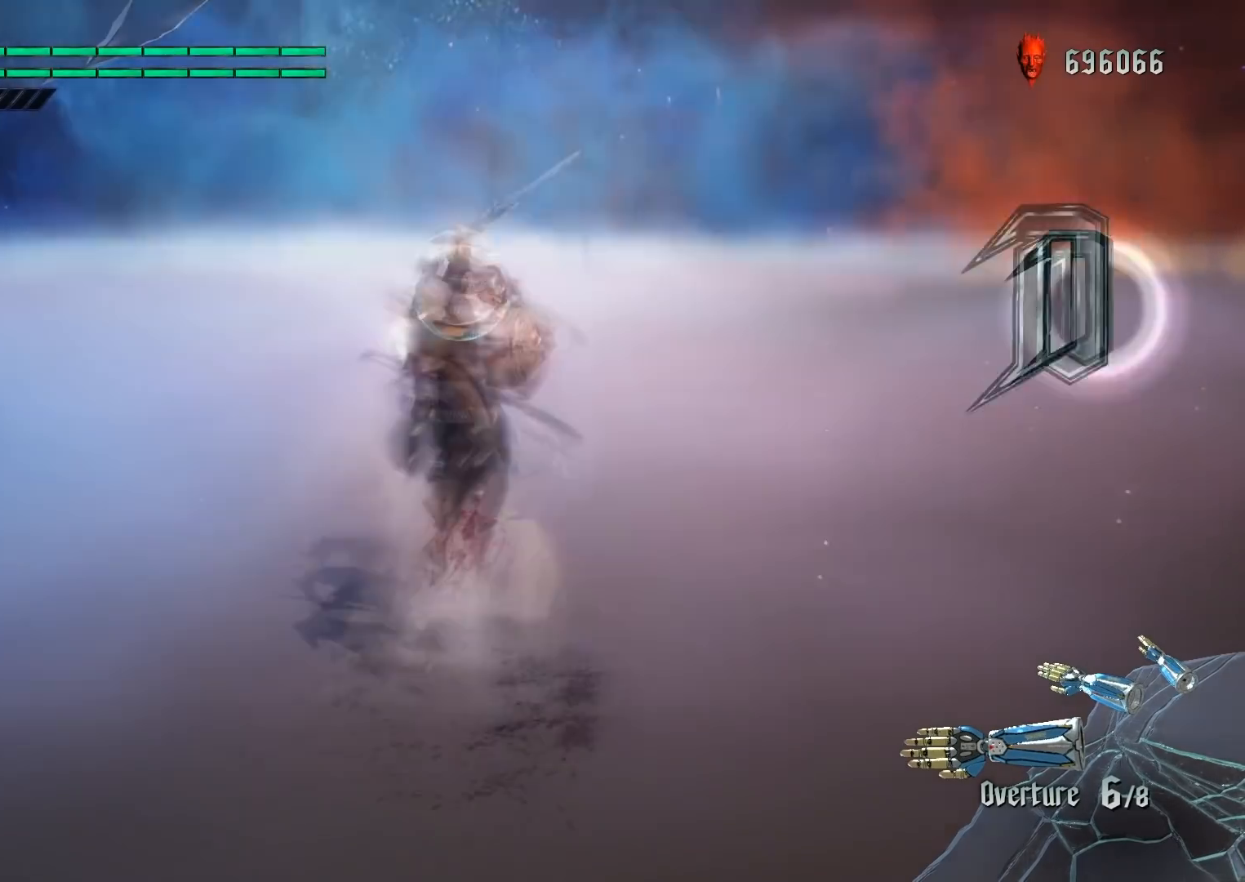
{"buttons": [], "left_stick": "center", "right_stick": "center", "events": [[67, "R2", "down"], [234, "R1", "up"], [234, "R2", "up"], [234, "TRIANGLE", "up"], [234, "left_stick", "center"], [300, "R2", "down"], [467, "R2", "up"]]}
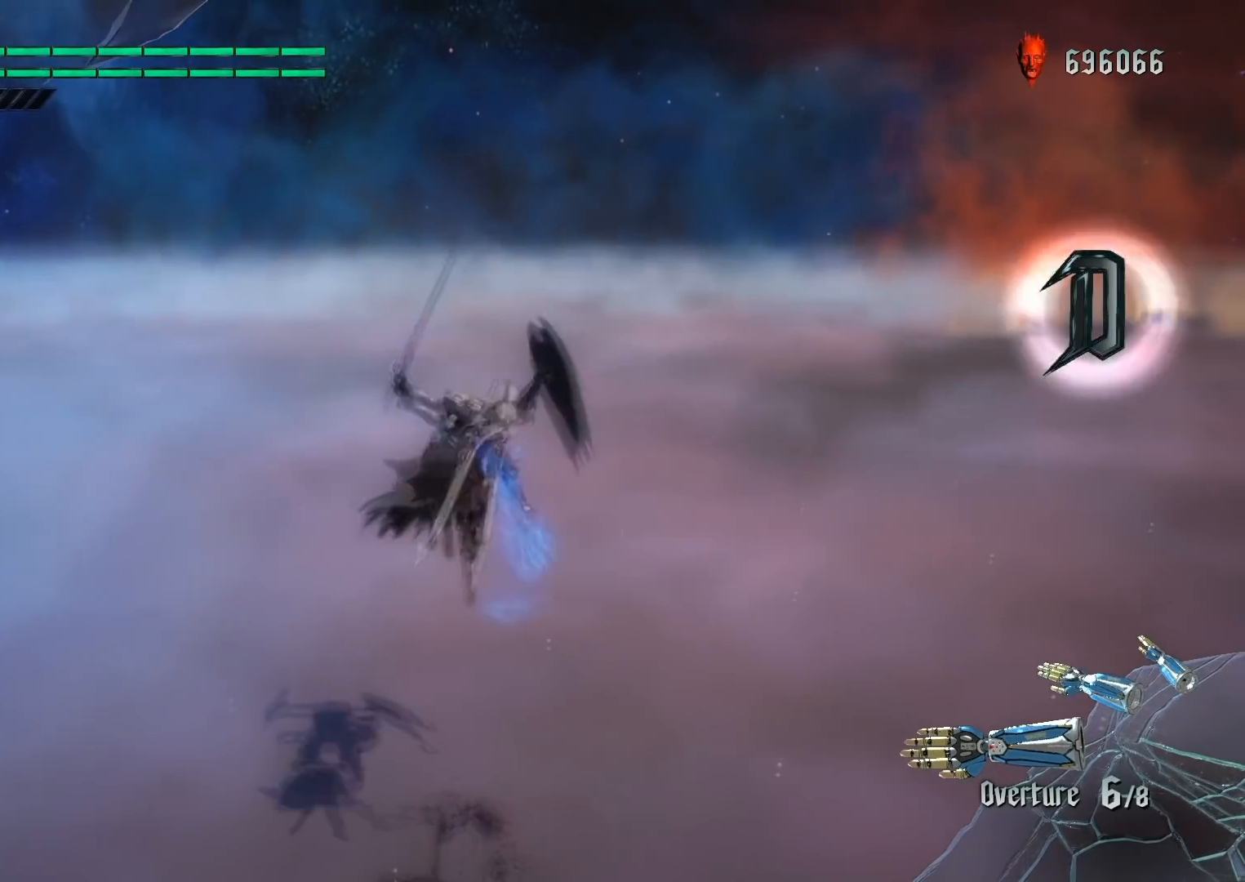
{"buttons": [], "left_stick": "center", "right_stick": "center", "events": []}
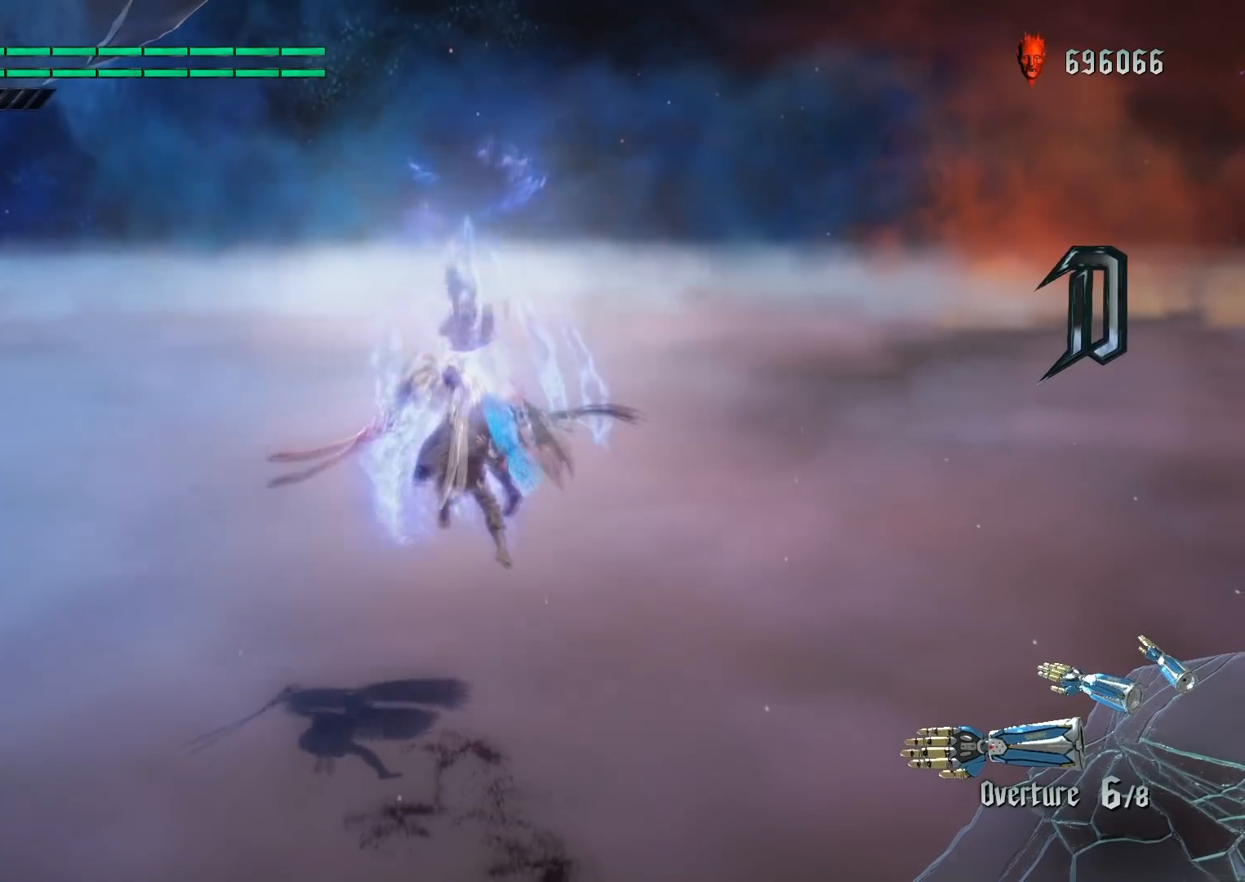
{"buttons": [], "left_stick": "center", "right_stick": "center", "events": [[100, "right_stick", "down"], [434, "right_stick", "center"]]}
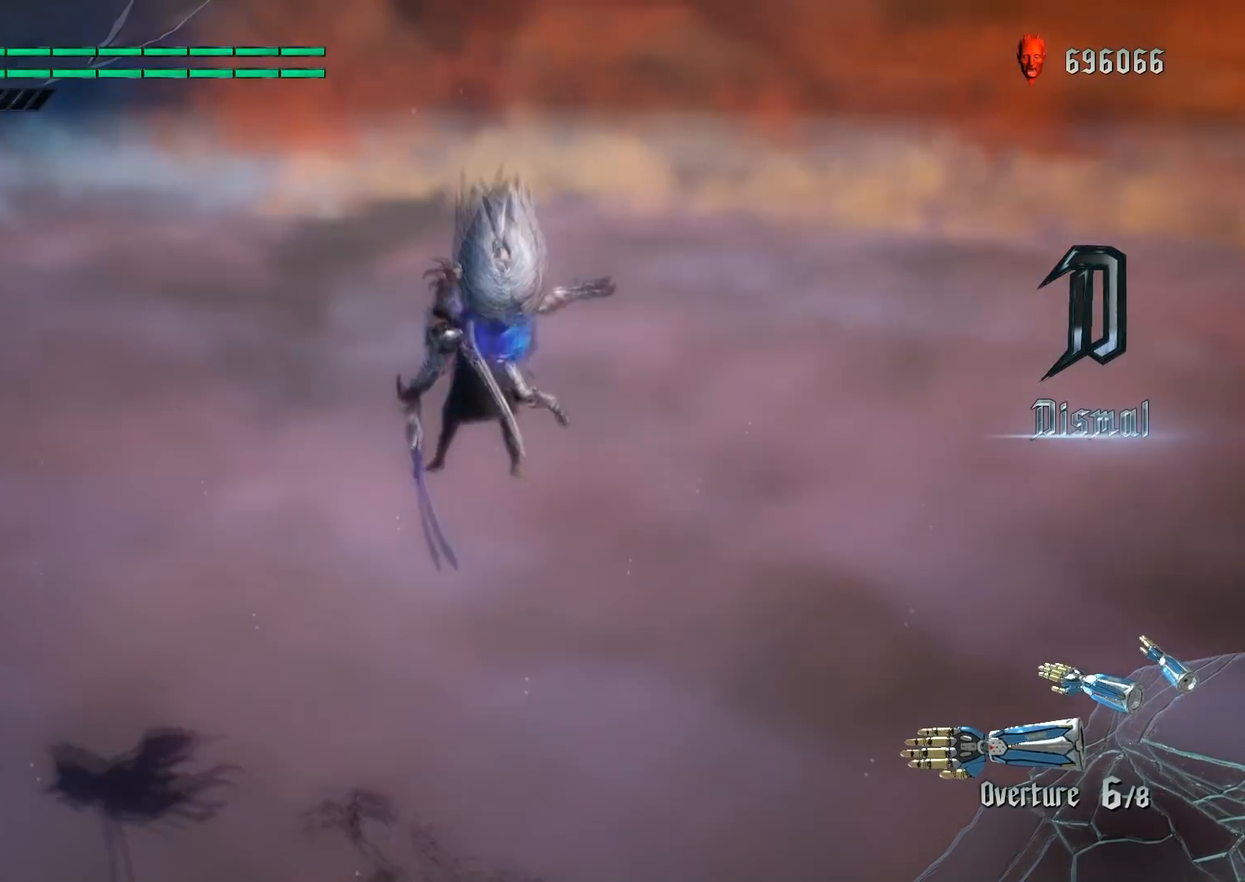
{"buttons": [], "left_stick": "center", "right_stick": "center", "events": []}
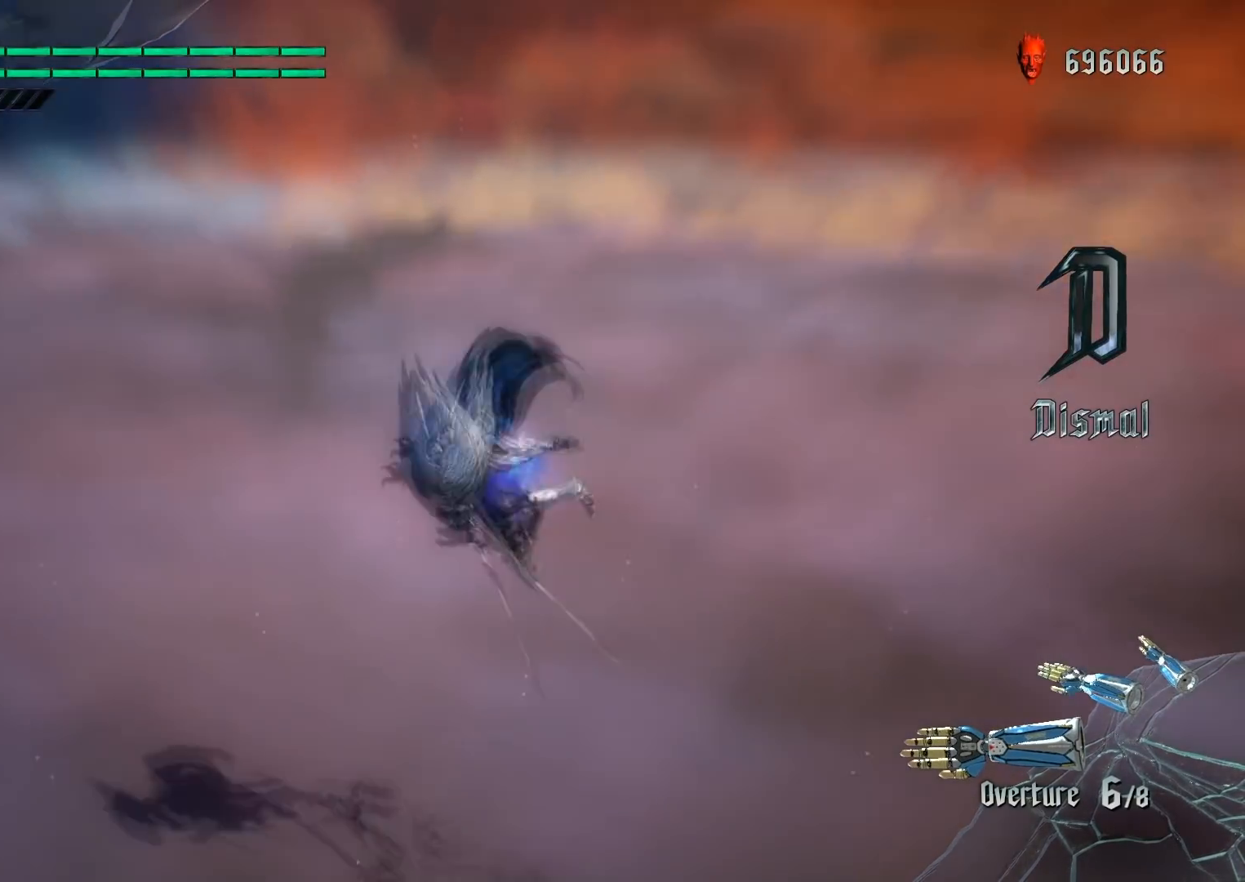
{"buttons": [], "left_stick": "center", "right_stick": "center", "events": []}
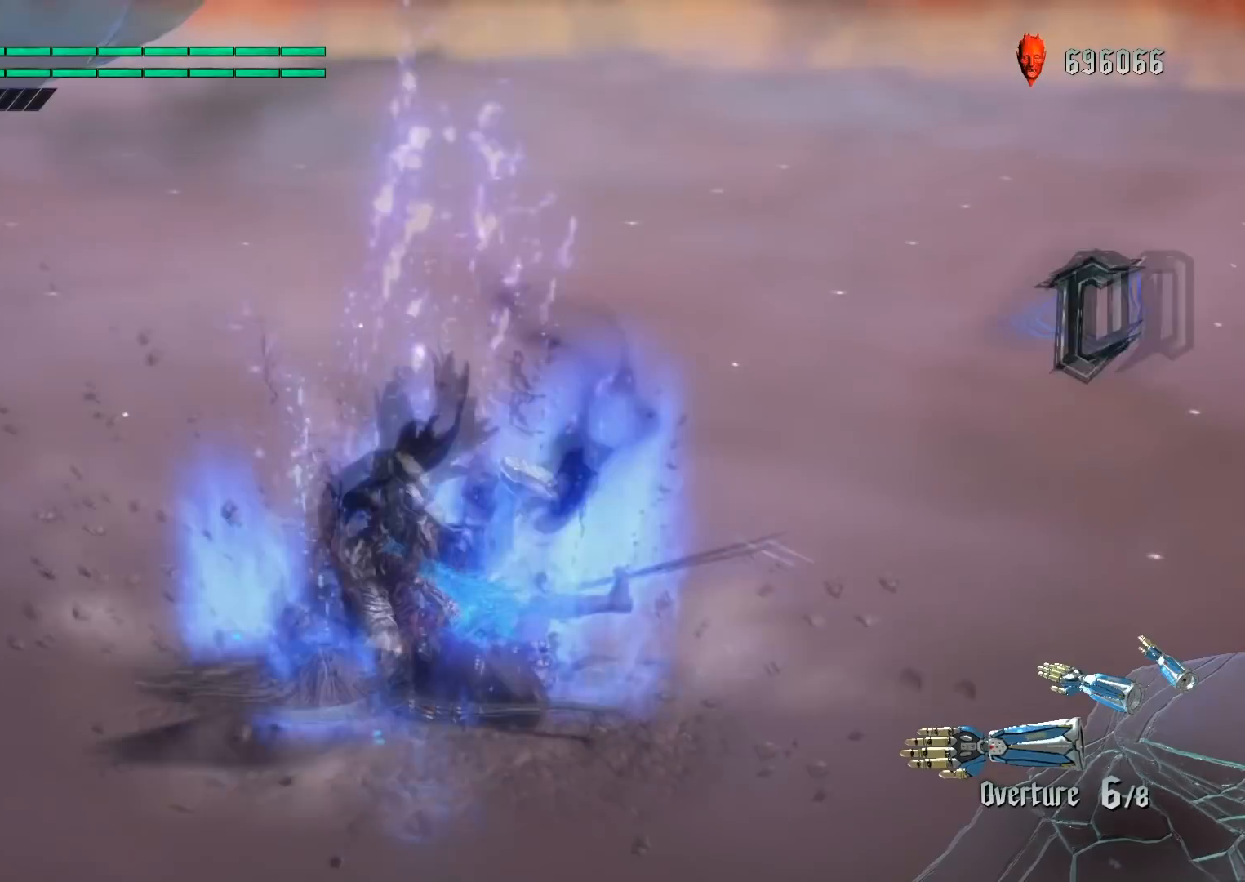
{"buttons": [], "left_stick": "center", "right_stick": "center", "events": []}
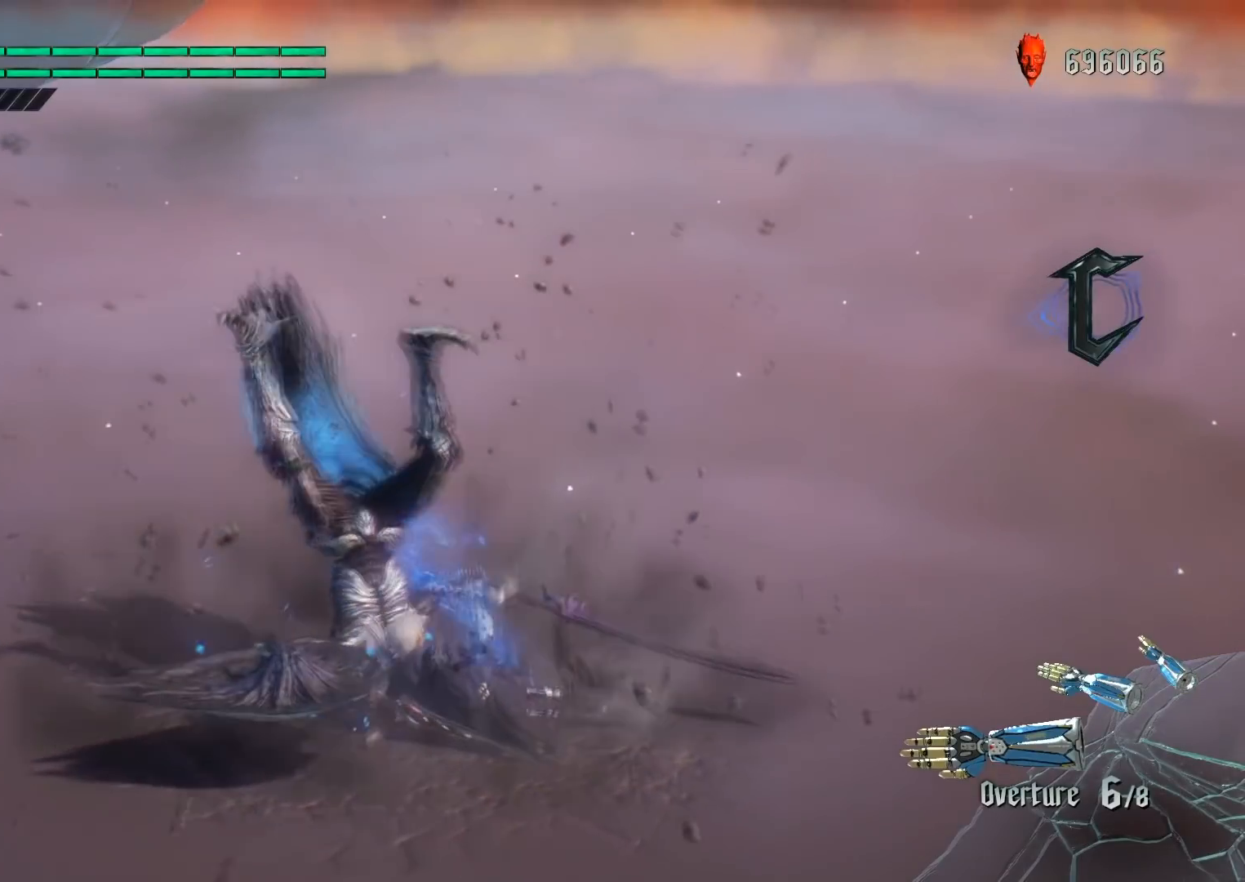
{"buttons": [], "left_stick": "center", "right_stick": "center", "events": []}
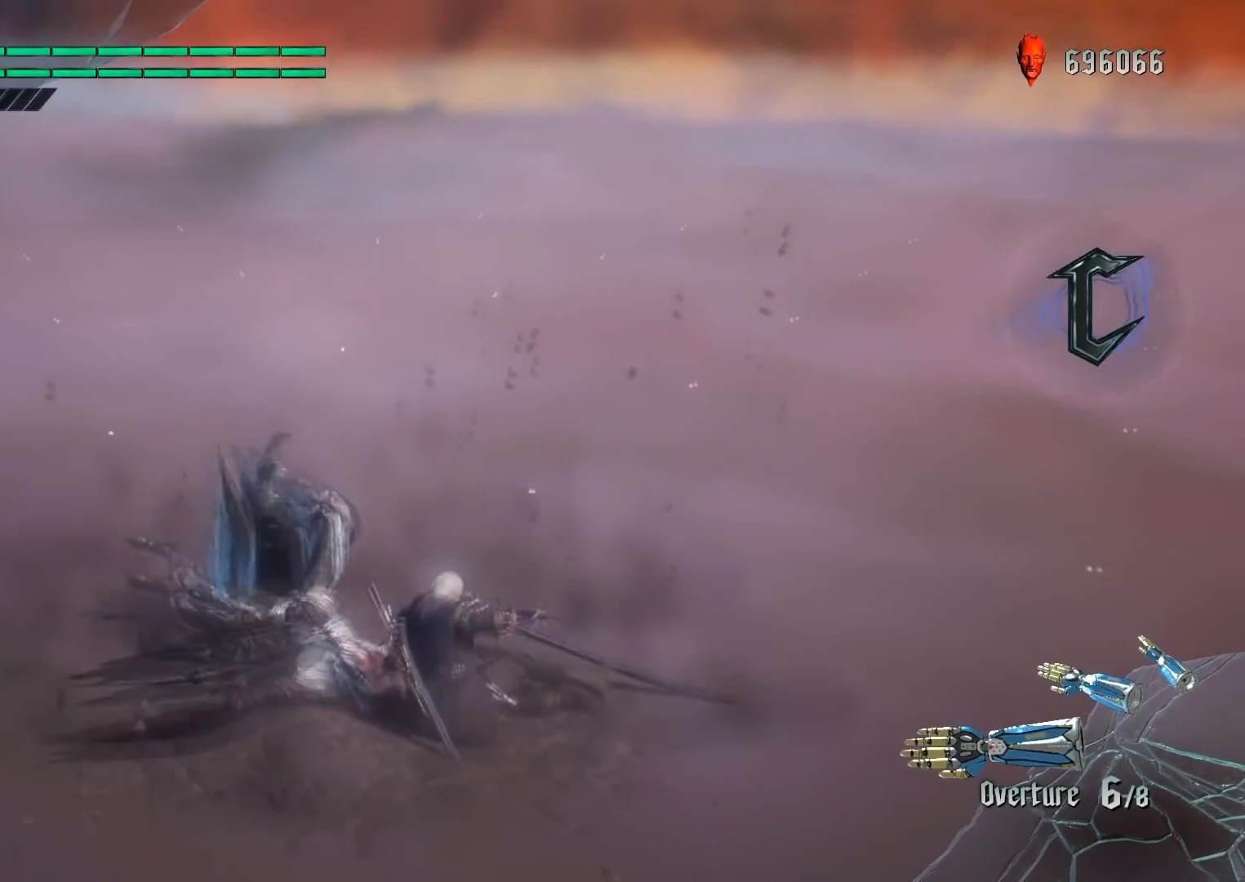
{"buttons": [], "left_stick": "down", "right_stick": "center", "events": [[66, "right_stick", "left"], [333, "left_stick", "down"], [333, "right_stick", "center"]]}
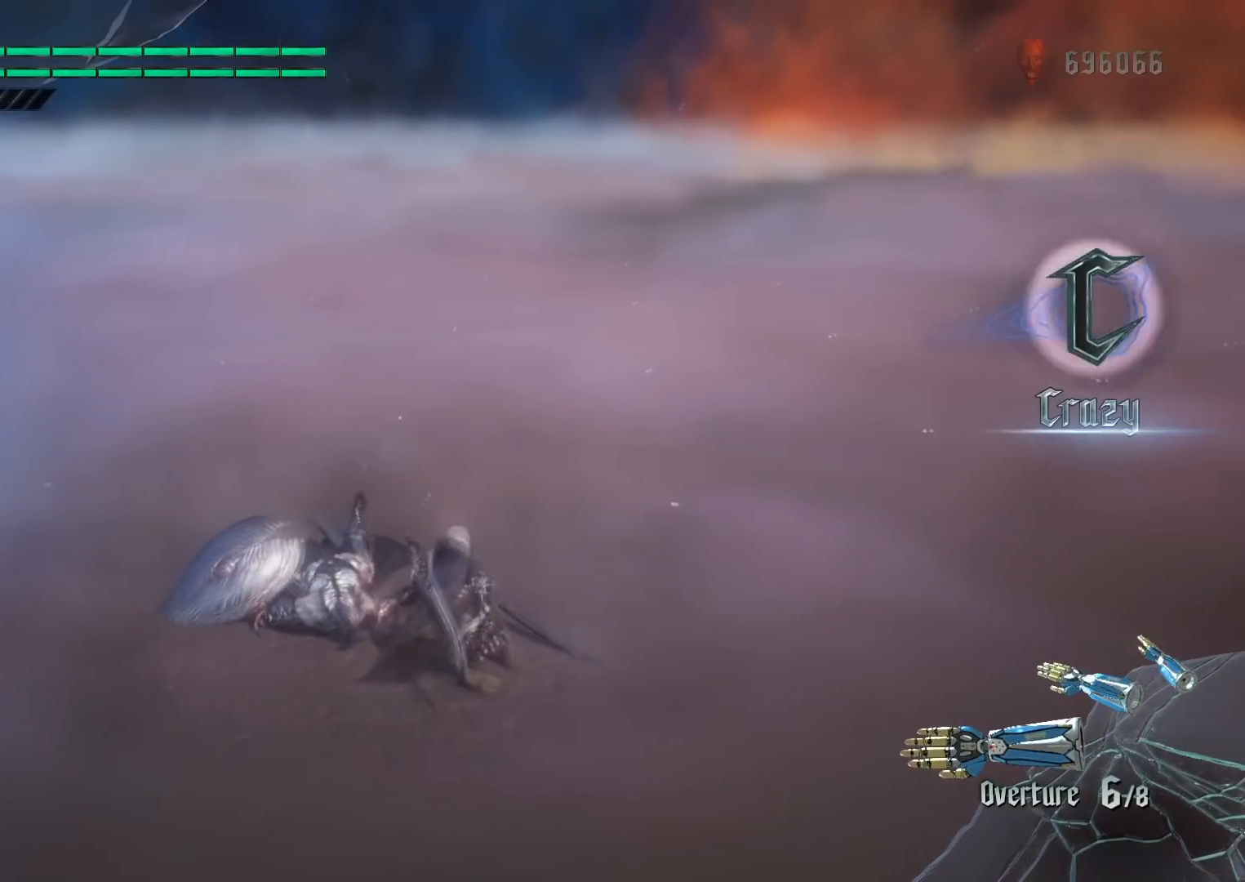
{"buttons": ["CROSS"], "left_stick": "down", "right_stick": "center", "events": [[334, "CROSS", "down"]]}
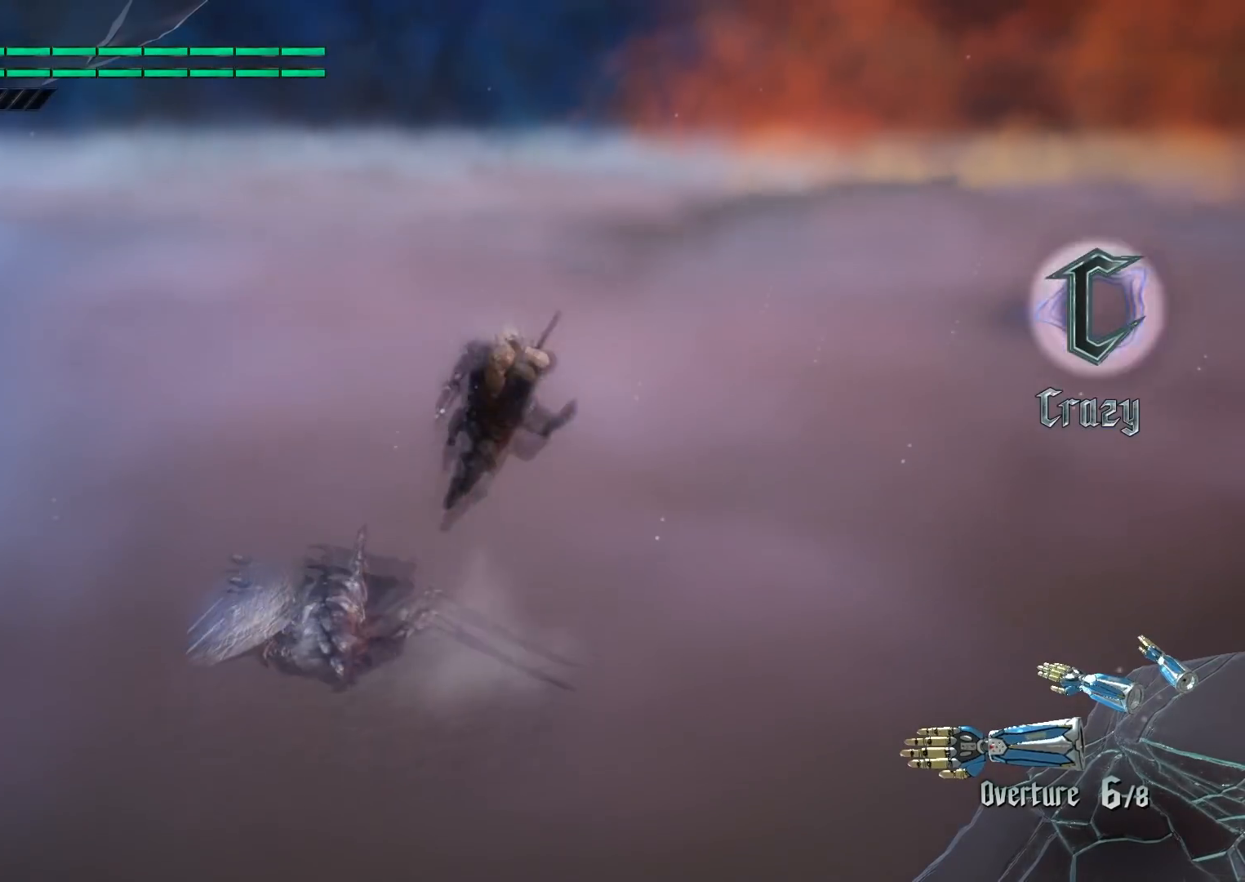
{"buttons": ["CROSS"], "left_stick": "left", "right_stick": "center", "events": [[267, "left_stick", "left"]]}
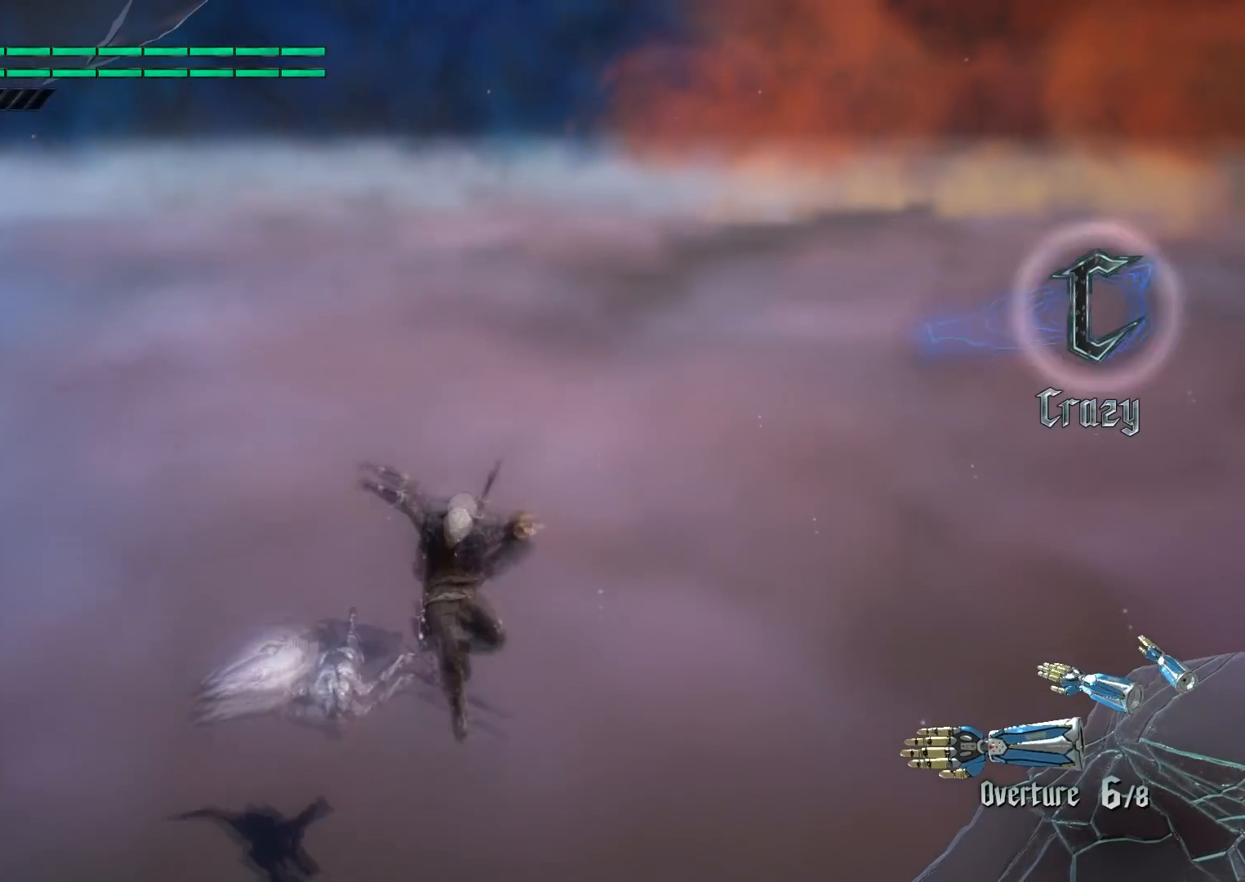
{"buttons": [], "left_stick": "up", "right_stick": "center", "events": [[33, "CROSS", "up"], [434, "left_stick", "up"]]}
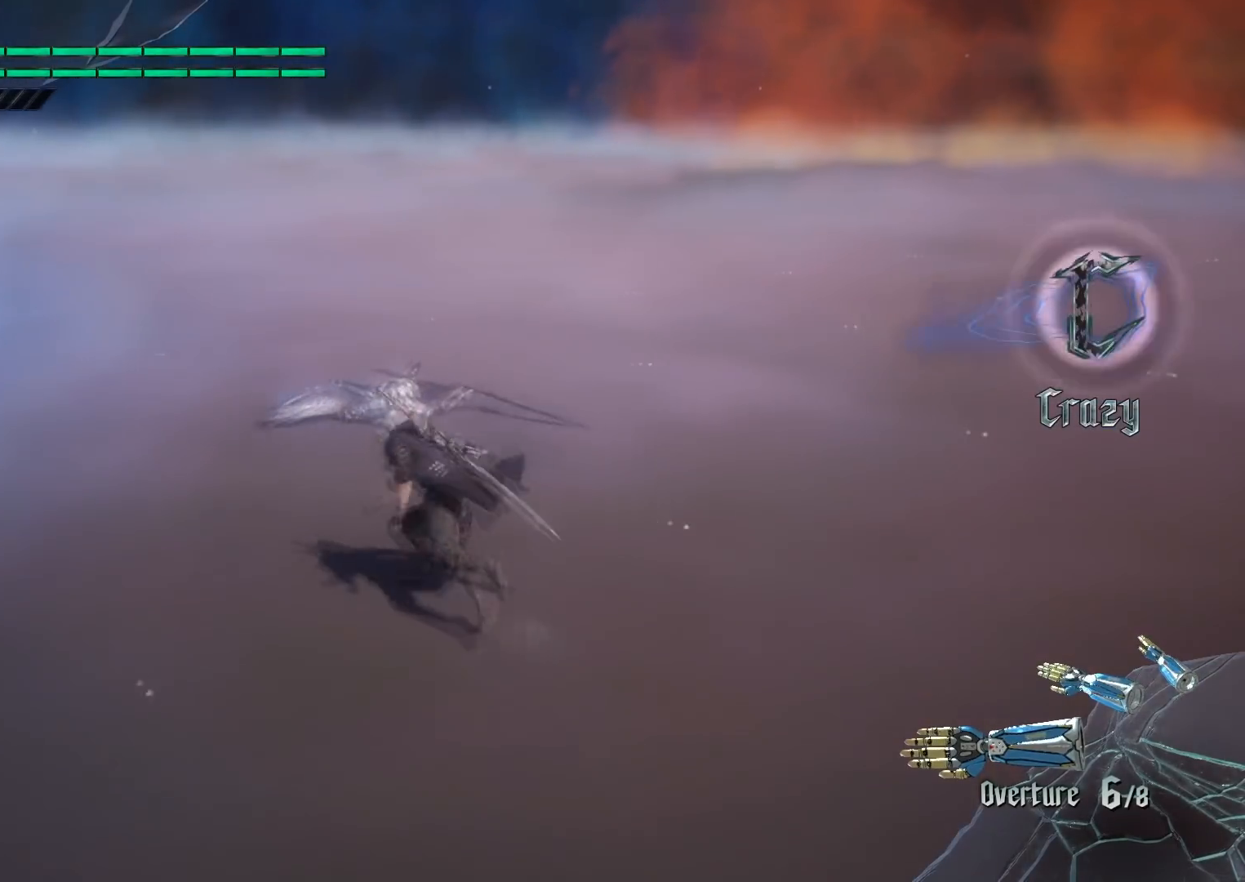
{"buttons": [], "left_stick": "center", "right_stick": "right", "events": [[367, "right_stick", "right"], [500, "left_stick", "center"]]}